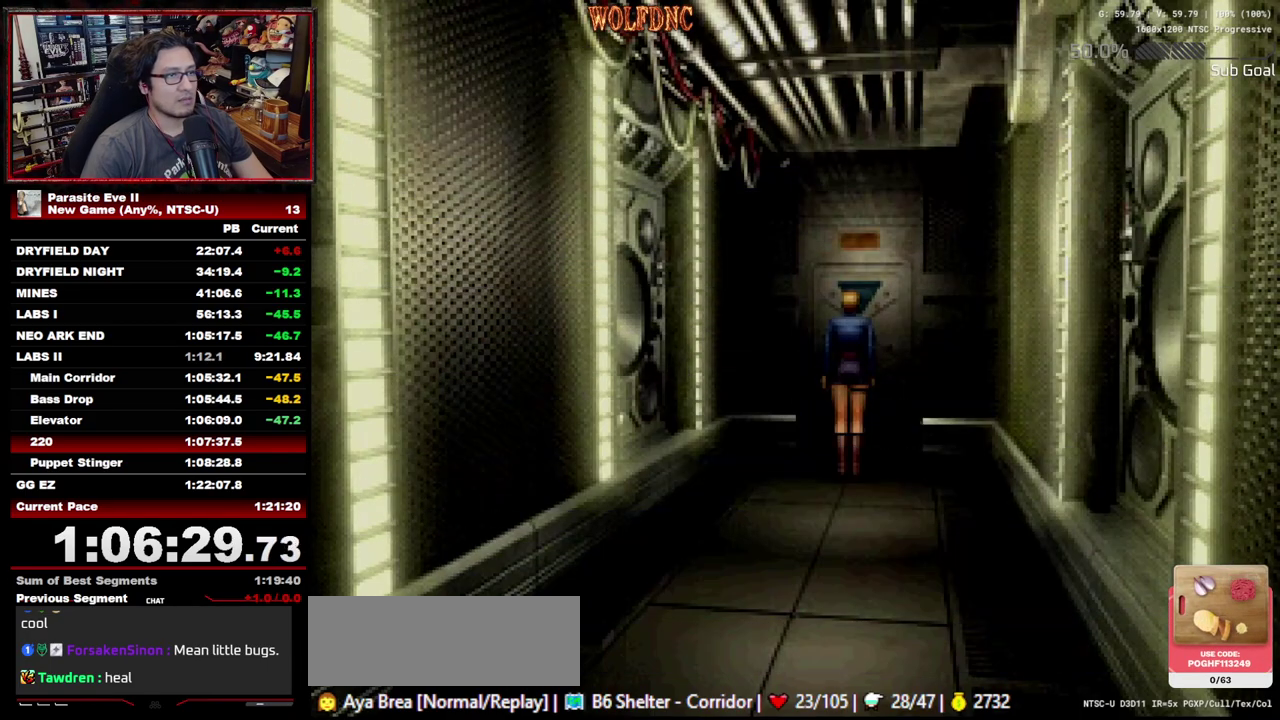
Gameplay with a controller (PlayStation layout); each line is a JSON object with the inputs held at the frame after it. "events" lists button and stick changes between this image and that frame as [ms after this image, input, new state], when the widget could be followed in between. Not read: CIRCLE L3 R3.
{"buttons": ["DPAD_DOWN"], "events": [[250, "DPAD_DOWN", "down"], [350, "DPAD_DOWN", "up"], [350, "DPAD_RIGHT", "down"], [400, "DPAD_RIGHT", "up"], [433, "DPAD_DOWN", "down"]]}
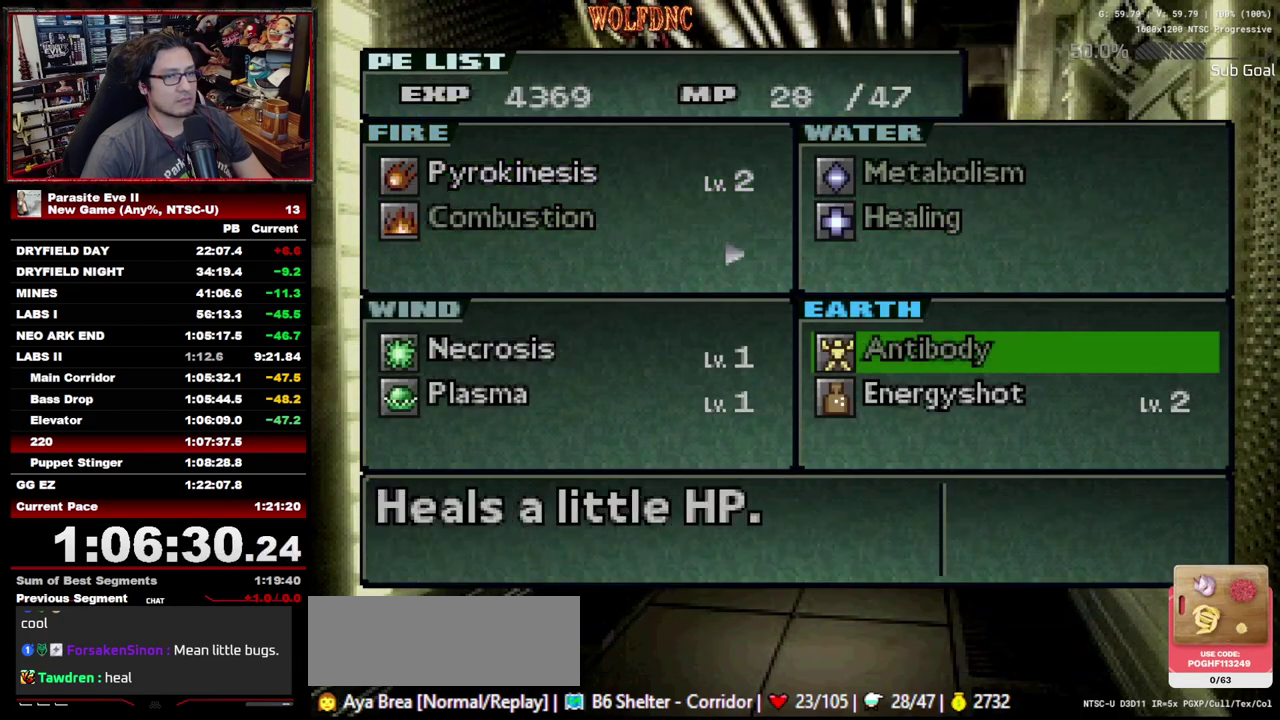
{"buttons": [], "events": [[33, "DPAD_DOWN", "up"], [83, "DPAD_DOWN", "down"], [167, "DPAD_DOWN", "up"], [350, "CROSS", "down"], [500, "CROSS", "up"]]}
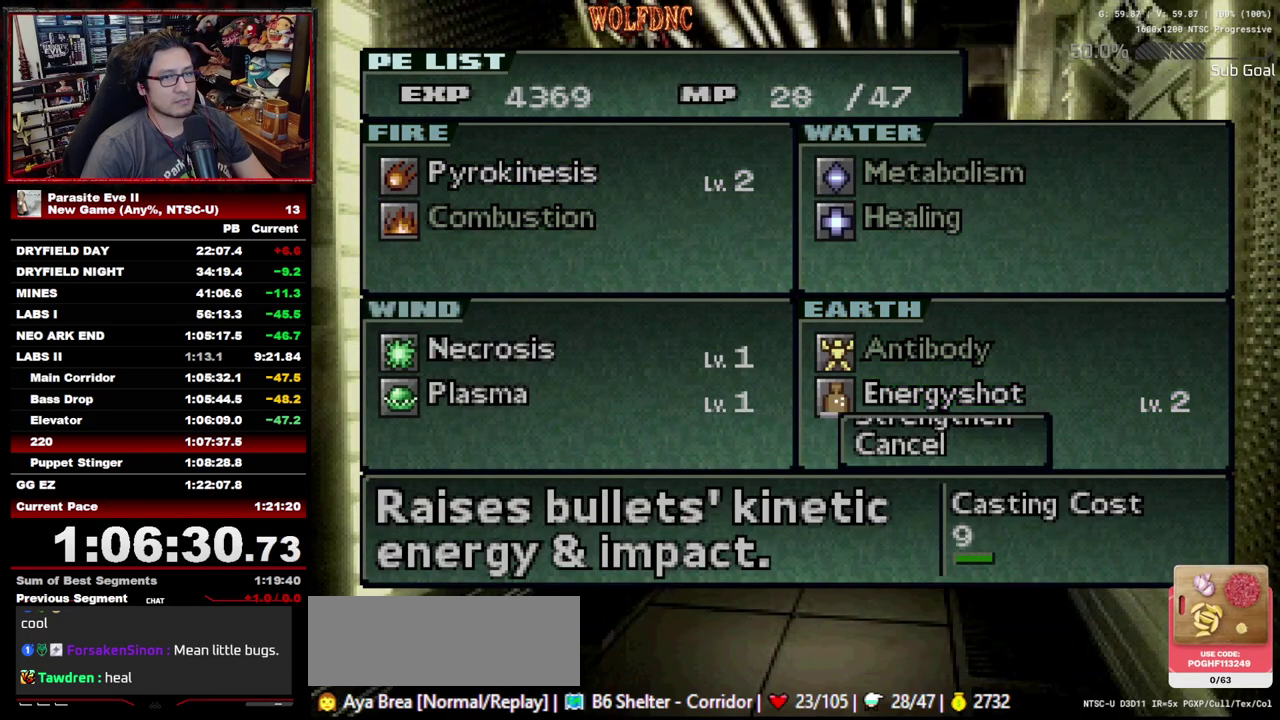
{"buttons": [], "events": [[100, "CROSS", "down"], [233, "CROSS", "up"]]}
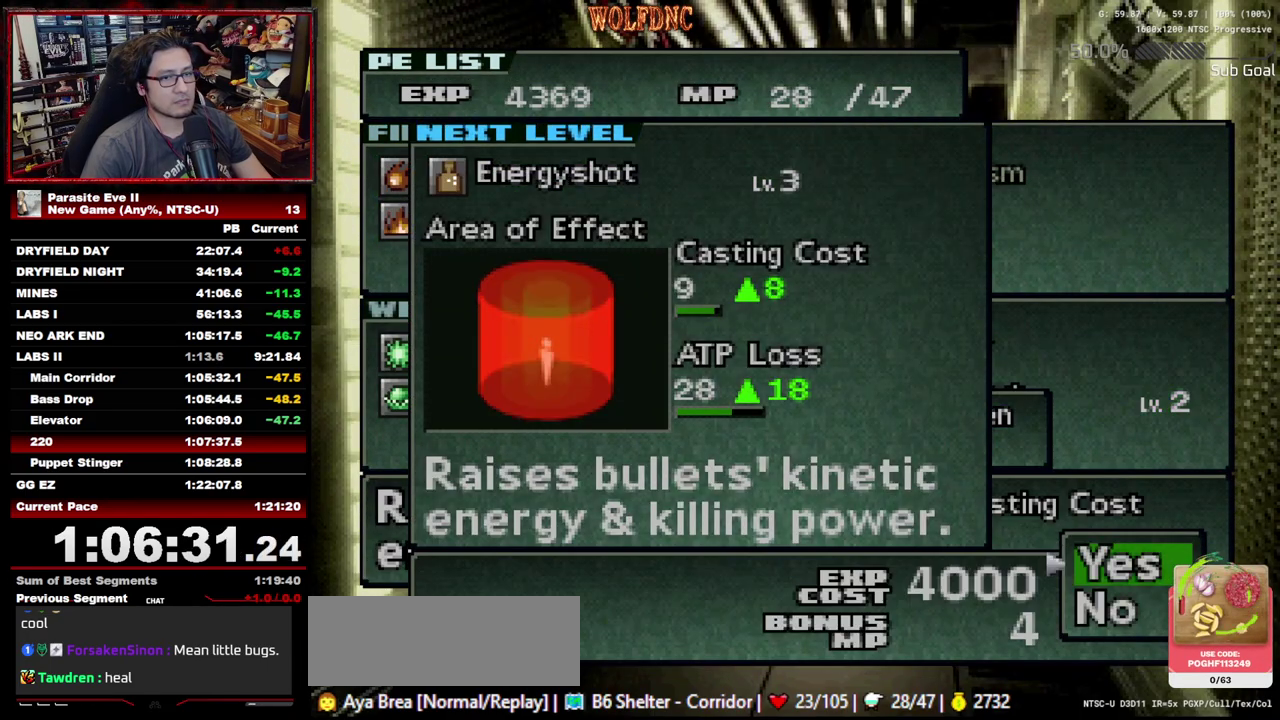
{"buttons": [], "events": [[67, "CROSS", "down"], [150, "CROSS", "up"]]}
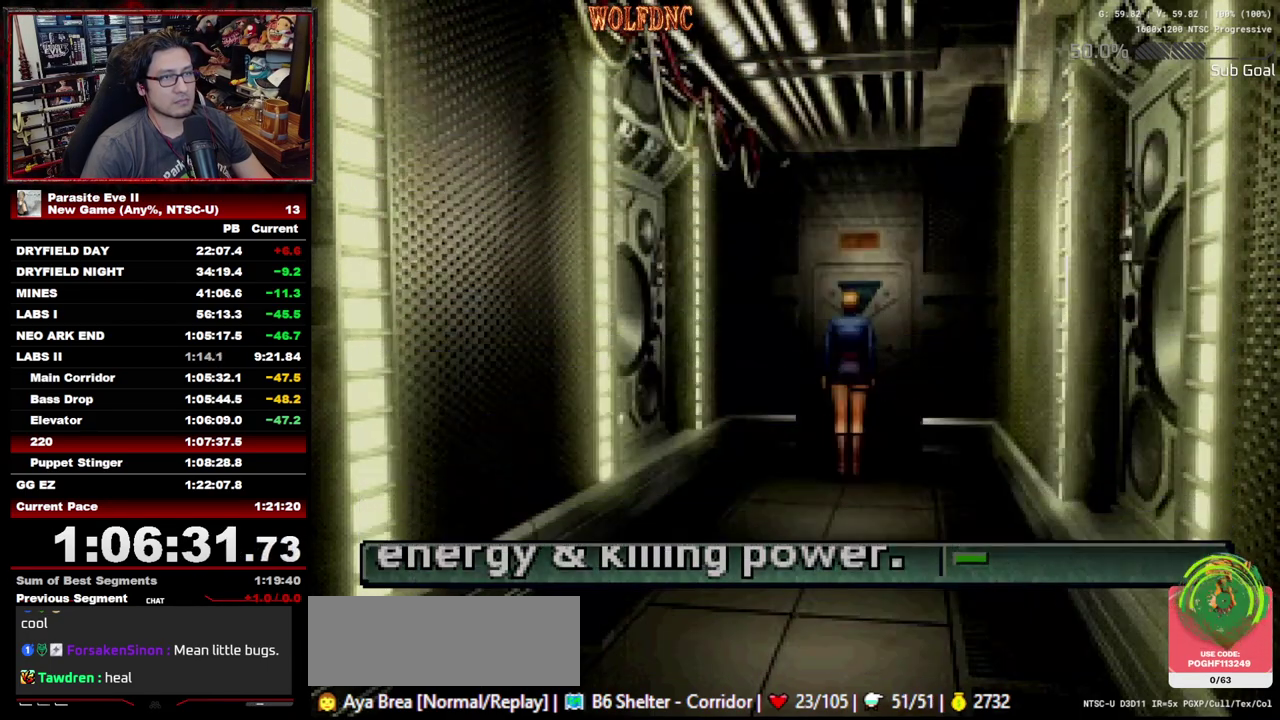
{"buttons": ["CROSS"], "events": [[500, "CROSS", "down"]]}
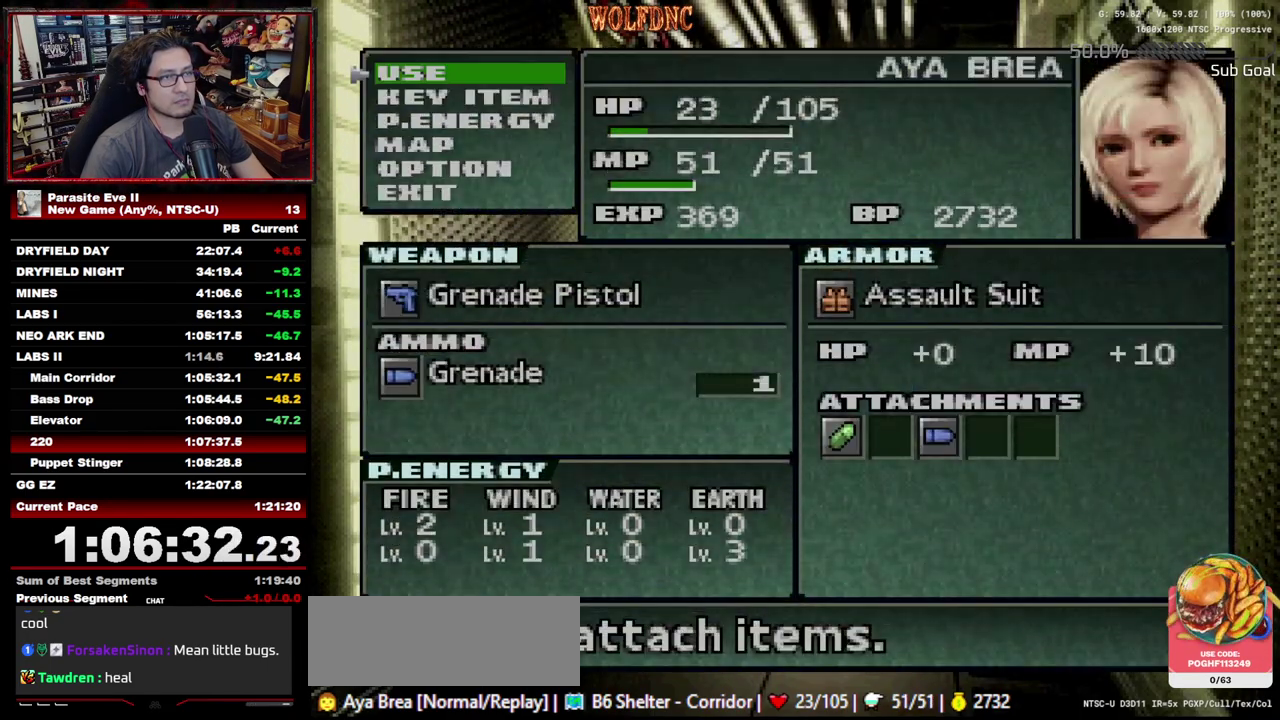
{"buttons": [], "events": [[233, "CROSS", "up"], [283, "CROSS", "down"], [367, "CROSS", "up"]]}
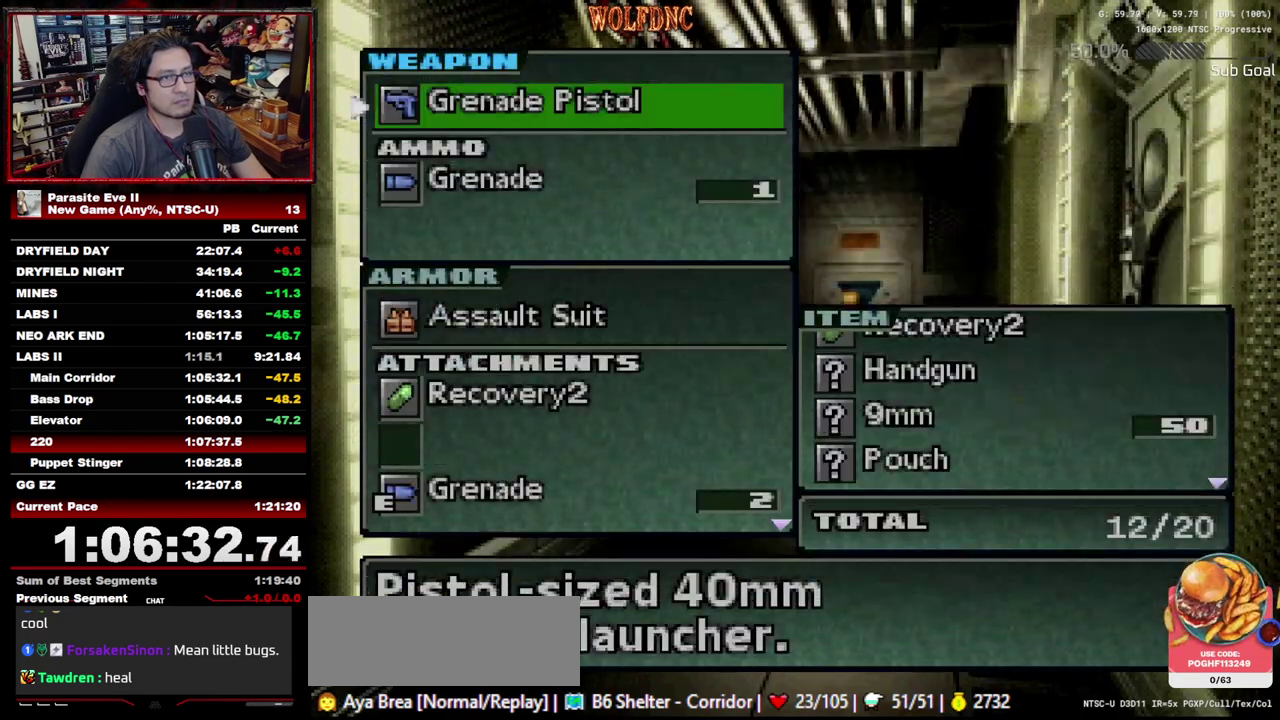
{"buttons": [], "events": [[383, "DPAD_RIGHT", "down"], [483, "DPAD_RIGHT", "up"]]}
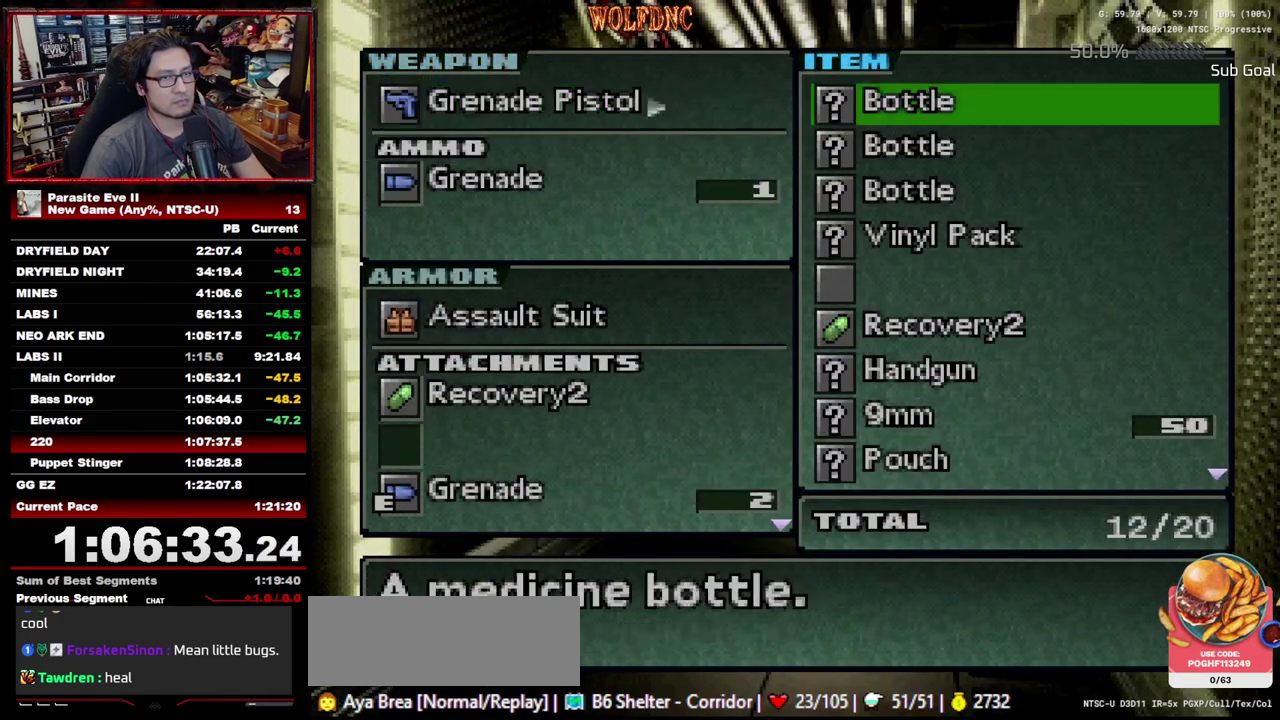
{"buttons": [], "events": [[267, "TRIANGLE", "down"], [350, "TRIANGLE", "up"]]}
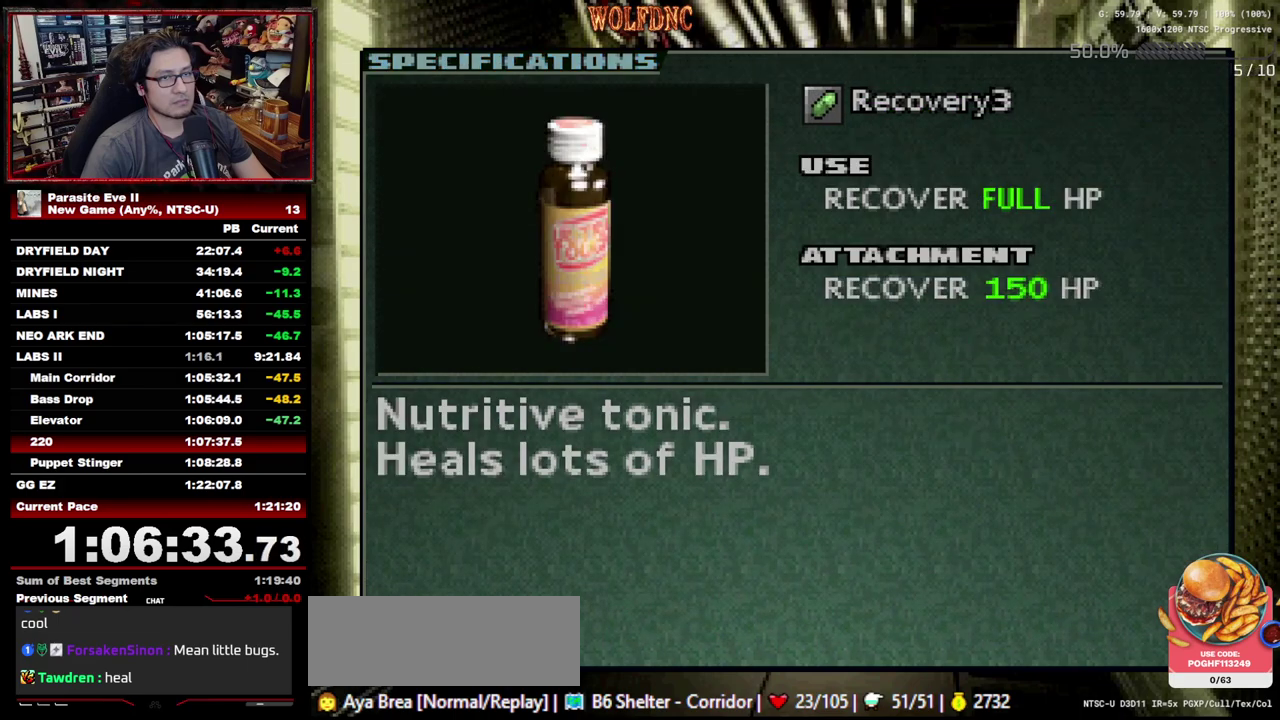
{"buttons": ["CROSS"], "events": [[417, "CROSS", "down"]]}
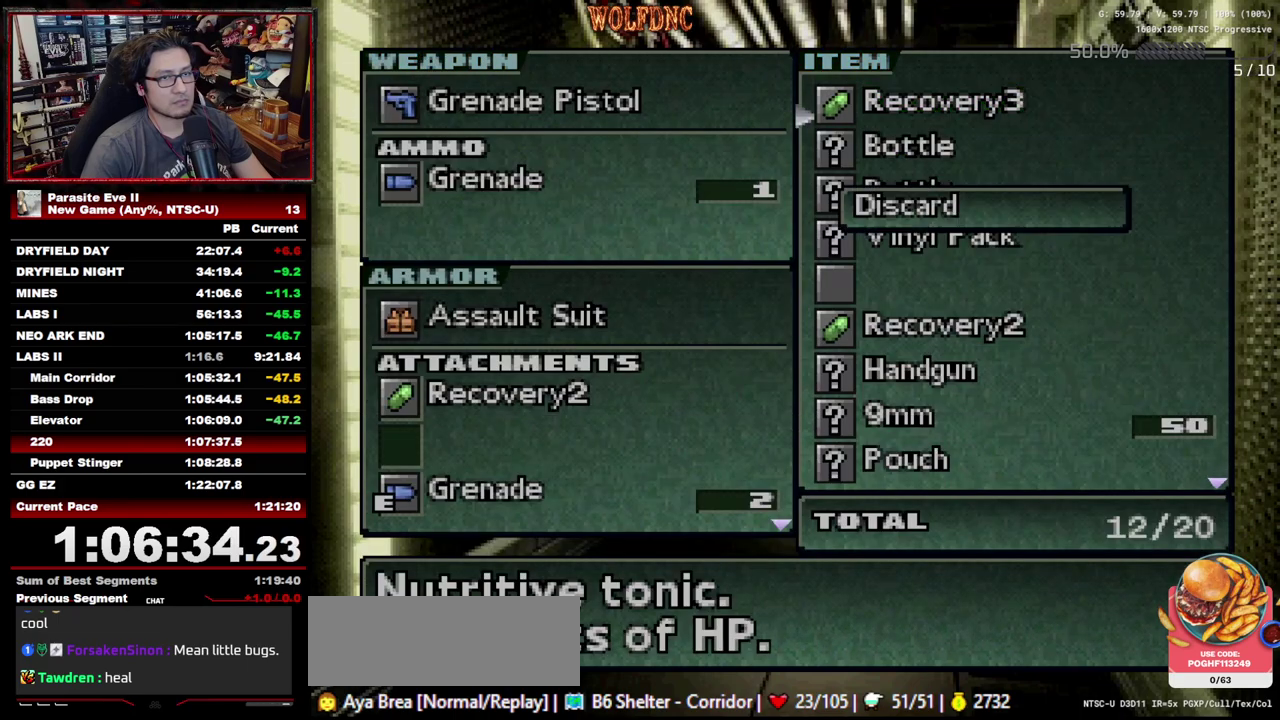
{"buttons": [], "events": [[17, "CROSS", "up"], [100, "CROSS", "down"], [250, "CROSS", "up"], [350, "CROSS", "down"], [483, "CROSS", "up"]]}
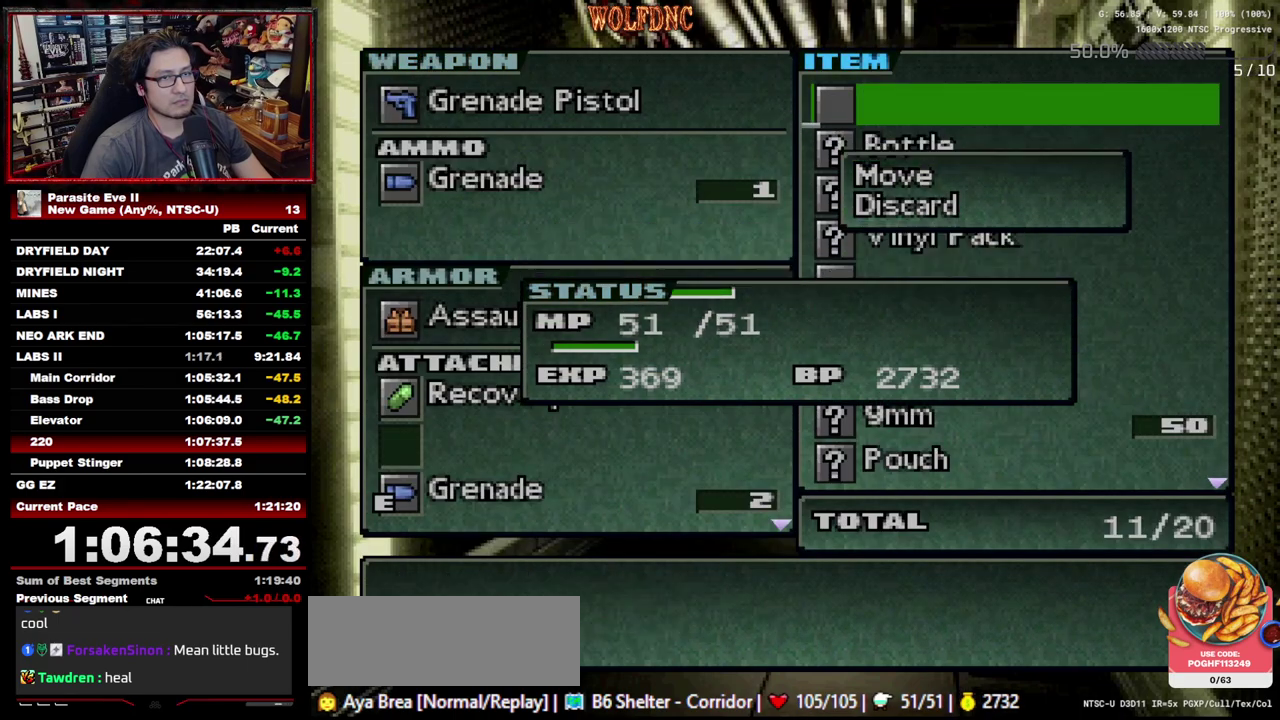
{"buttons": [], "events": [[317, "DPAD_DOWN", "down"], [400, "DPAD_DOWN", "up"]]}
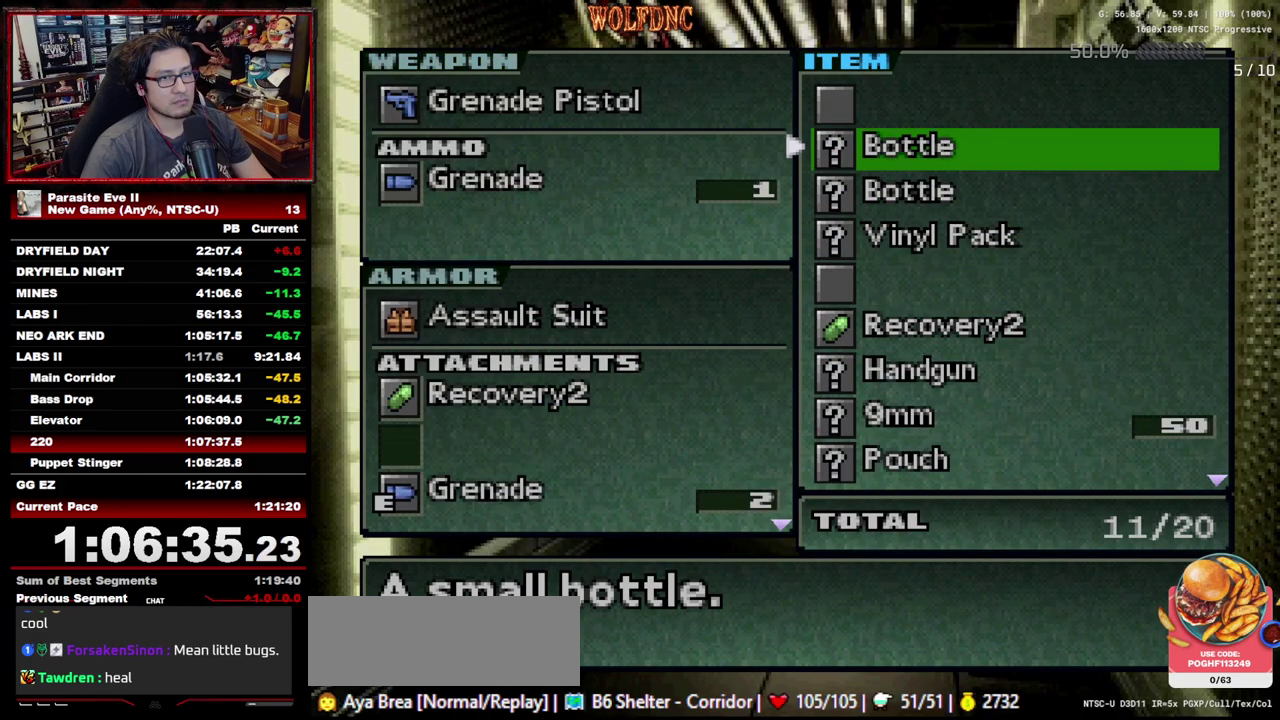
{"buttons": ["CROSS"], "events": [[417, "CROSS", "down"]]}
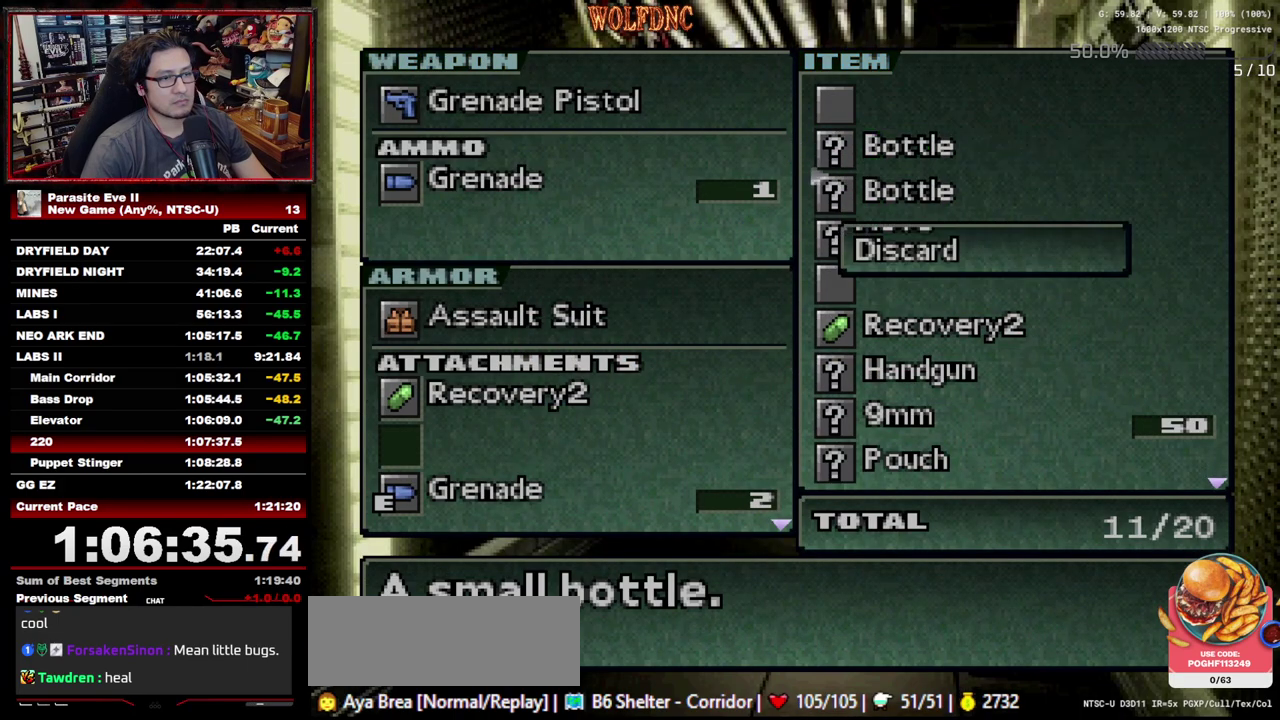
{"buttons": [], "events": [[67, "CROSS", "up"], [150, "DPAD_DOWN", "down"], [250, "DPAD_DOWN", "up"], [300, "CROSS", "down"], [300, "DPAD_LEFT", "down"], [383, "CROSS", "up"], [383, "DPAD_DOWN", "down"], [433, "DPAD_LEFT", "up"], [483, "DPAD_DOWN", "up"]]}
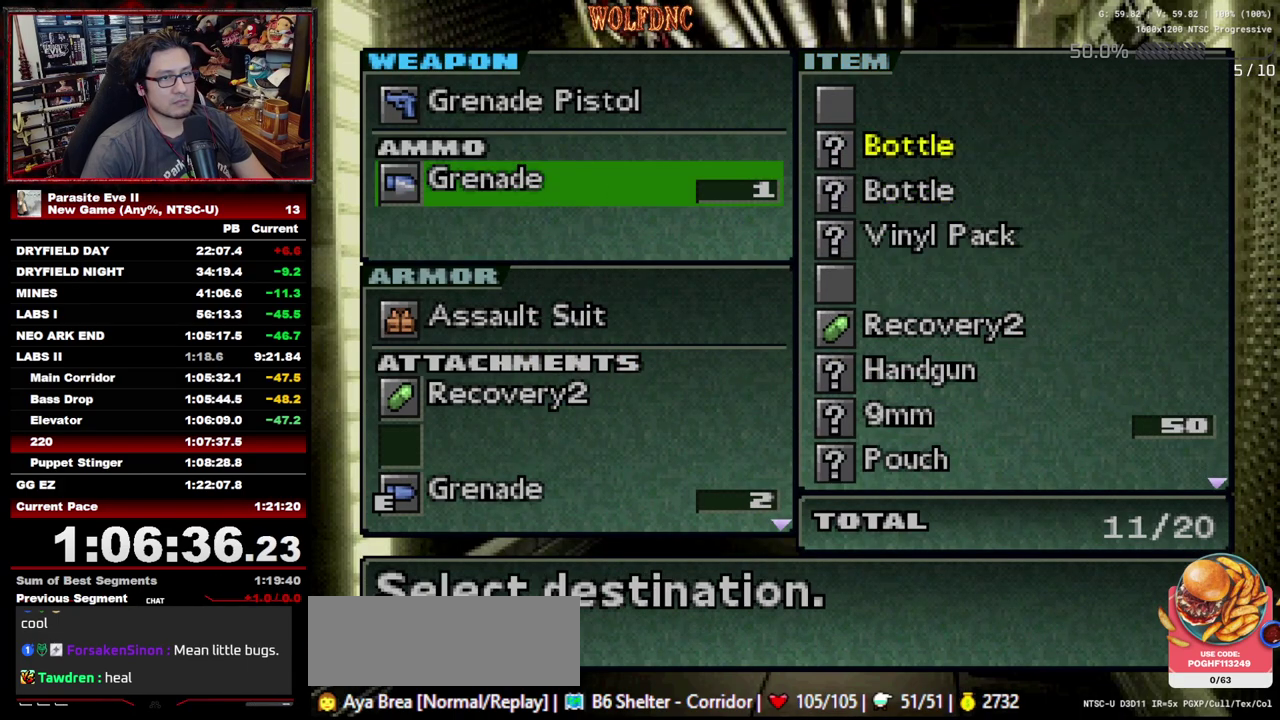
{"buttons": [], "events": [[33, "DPAD_DOWN", "down"], [117, "DPAD_DOWN", "up"], [167, "DPAD_DOWN", "down"], [267, "DPAD_DOWN", "up"], [317, "DPAD_DOWN", "down"], [400, "DPAD_DOWN", "up"]]}
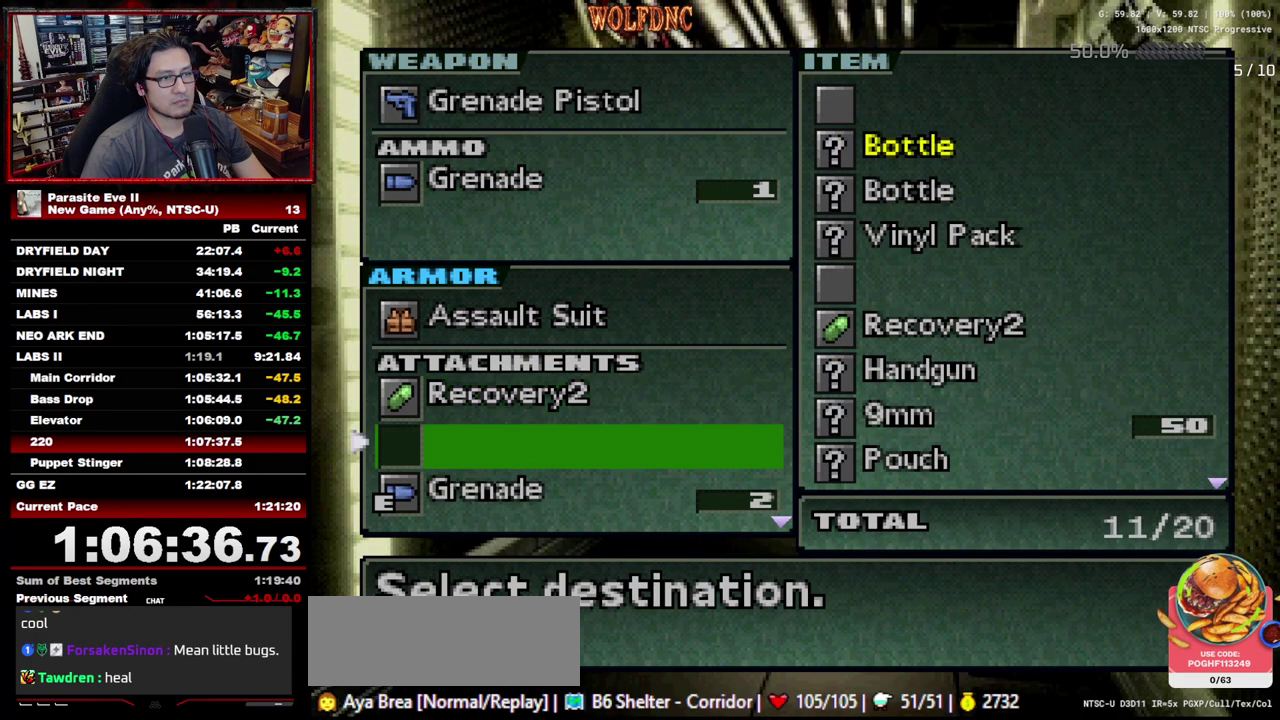
{"buttons": ["DPAD_UP"], "events": [[50, "CROSS", "down"], [133, "CROSS", "up"], [183, "DPAD_RIGHT", "down"], [233, "DPAD_RIGHT", "up"], [417, "DPAD_UP", "down"]]}
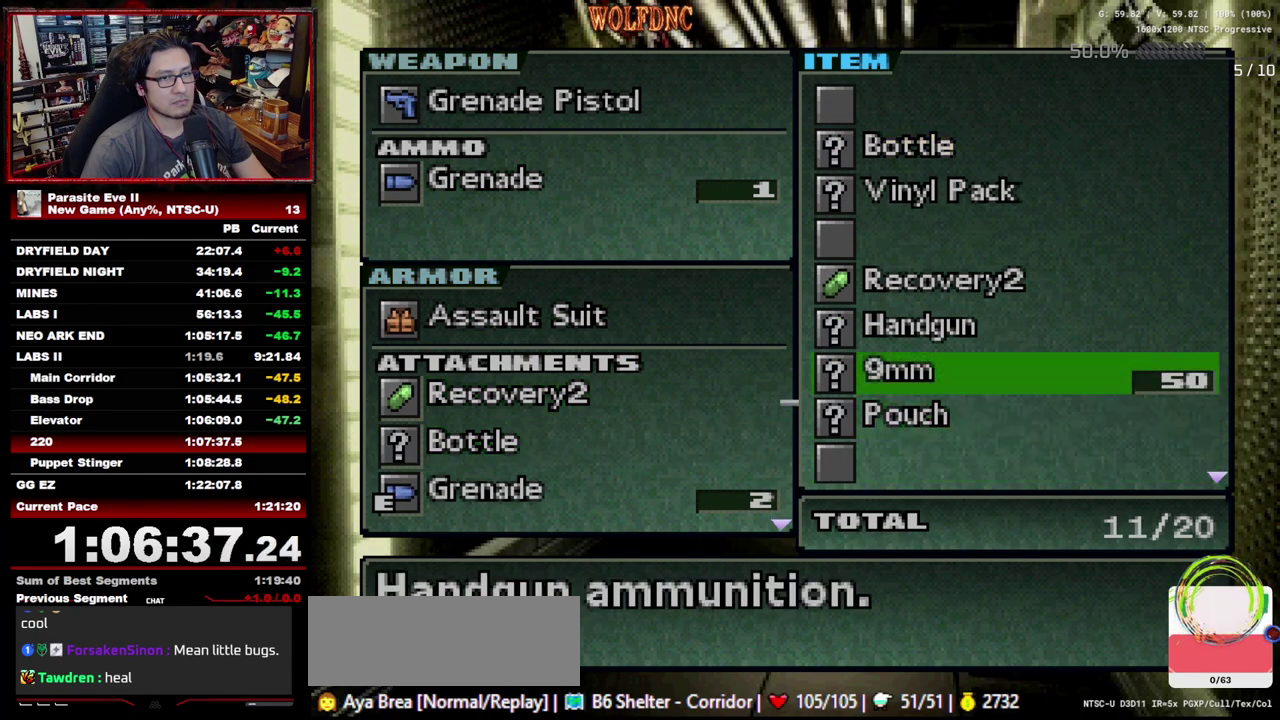
{"buttons": [], "events": [[250, "DPAD_UP", "up"], [300, "DPAD_UP", "down"], [383, "DPAD_UP", "up"]]}
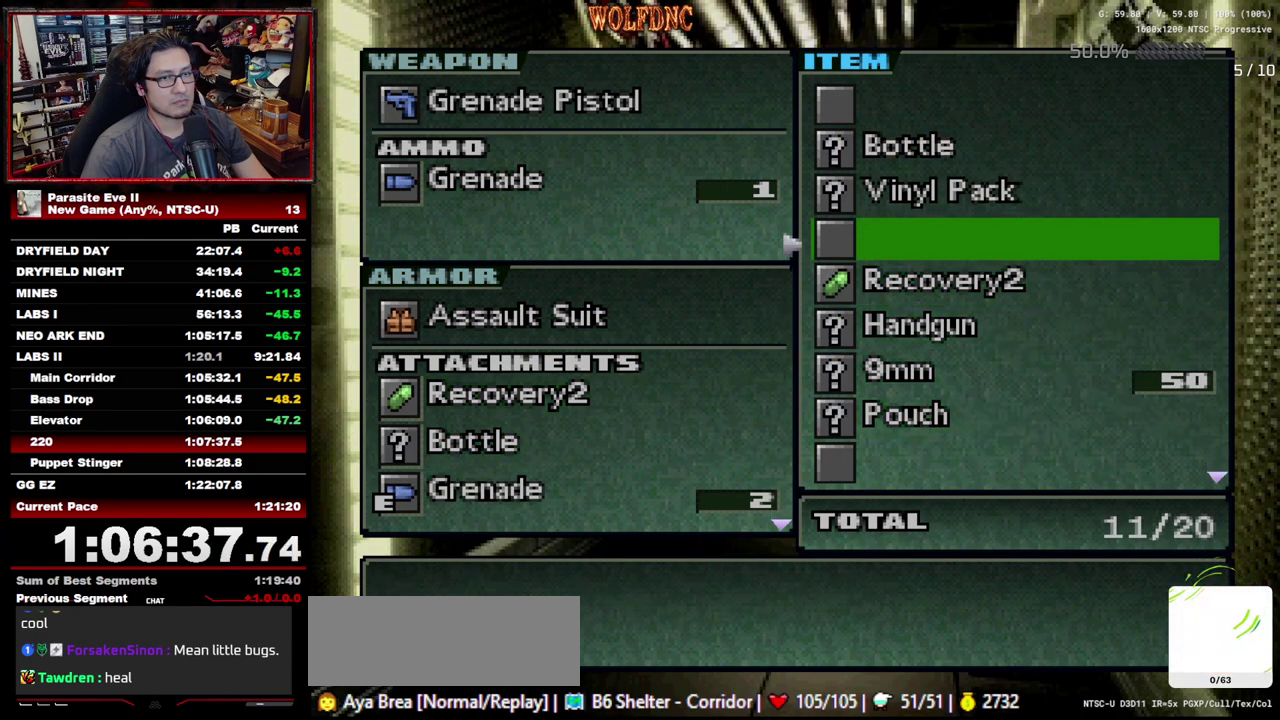
{"buttons": [], "events": [[117, "DPAD_UP", "down"], [217, "DPAD_UP", "up"], [317, "DPAD_UP", "down"], [400, "DPAD_UP", "up"]]}
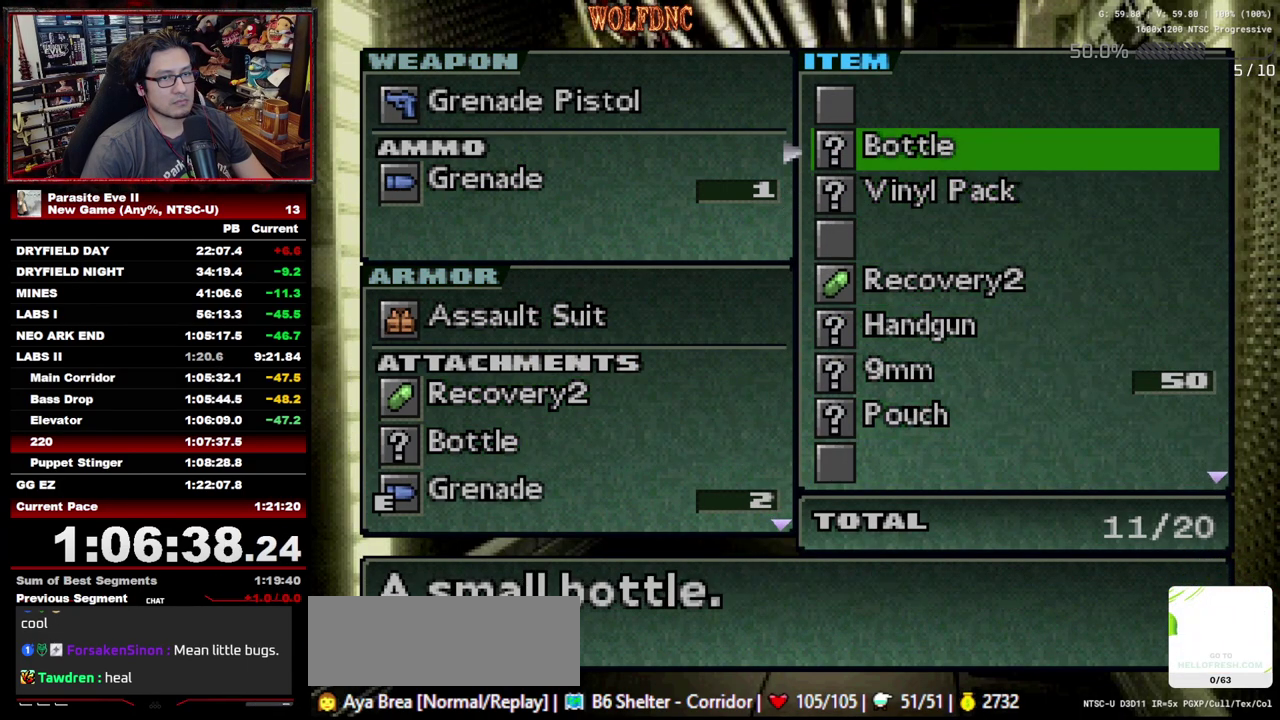
{"buttons": [], "events": [[133, "TRIANGLE", "down"], [233, "TRIANGLE", "up"]]}
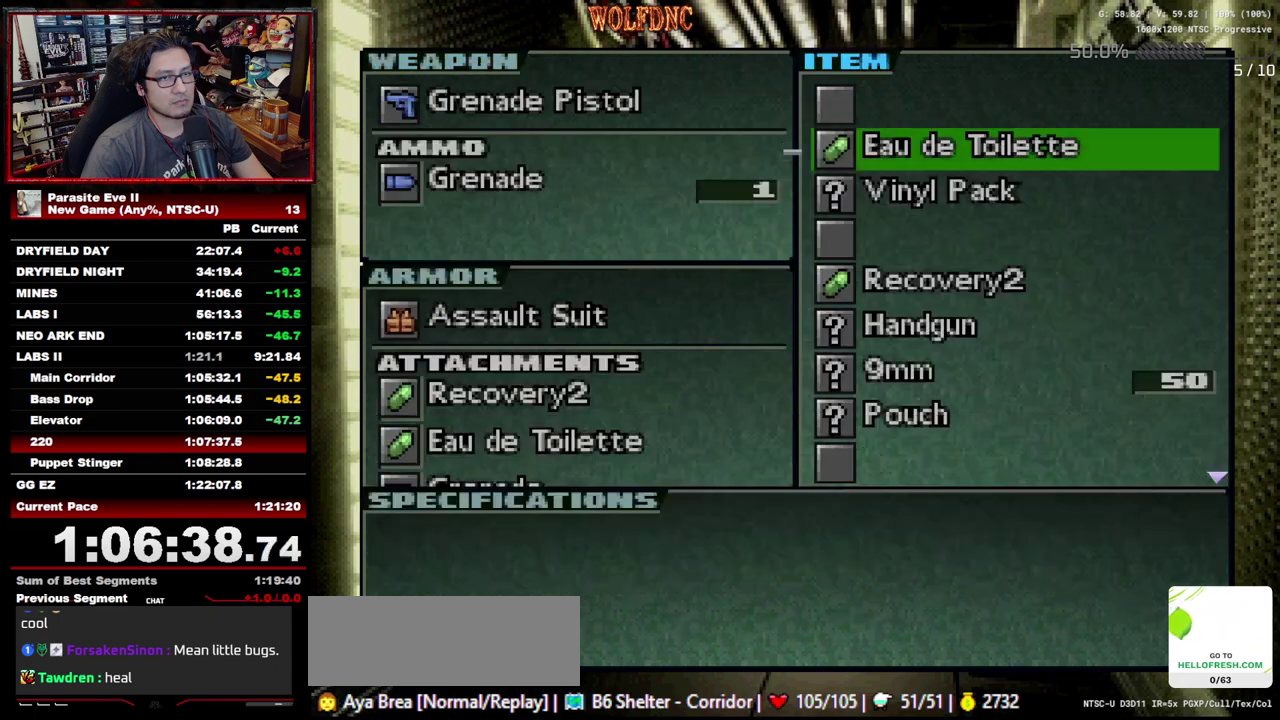
{"buttons": ["DPAD_DOWN"], "events": [[250, "DPAD_DOWN", "down"], [350, "DPAD_DOWN", "up"], [433, "DPAD_DOWN", "down"]]}
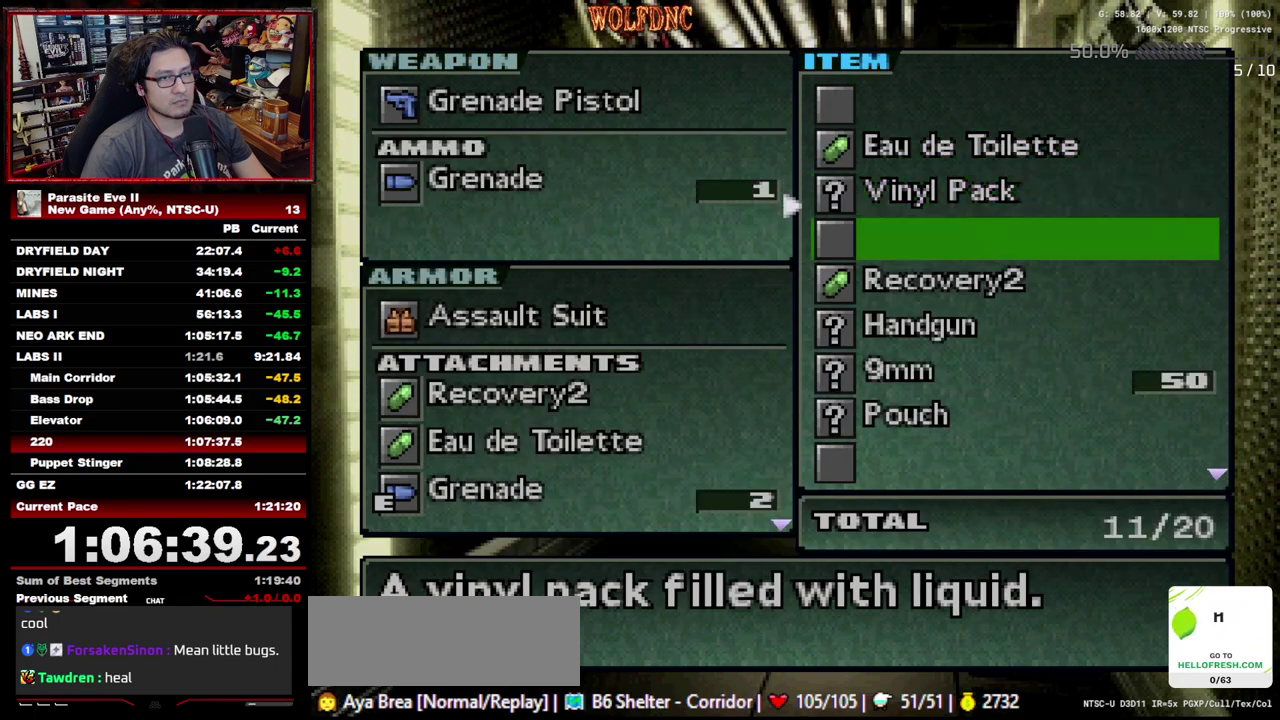
{"buttons": [], "events": [[217, "DPAD_DOWN", "up"], [267, "DPAD_DOWN", "down"], [350, "DPAD_DOWN", "up"], [400, "DPAD_DOWN", "down"], [450, "DPAD_DOWN", "up"]]}
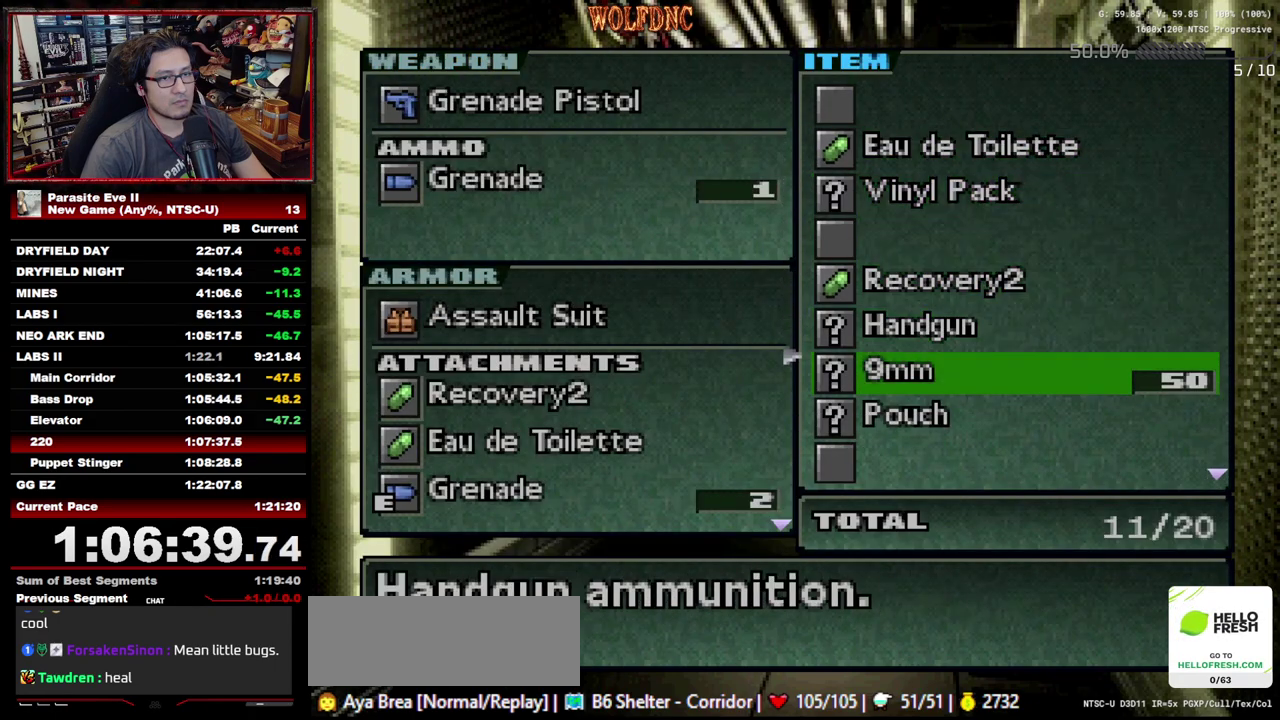
{"buttons": ["DPAD_UP"], "events": [[50, "DPAD_LEFT", "down"], [133, "DPAD_LEFT", "up"], [233, "DPAD_UP", "down"], [283, "DPAD_UP", "up"], [333, "DPAD_UP", "down"], [417, "DPAD_UP", "up"], [467, "DPAD_UP", "down"]]}
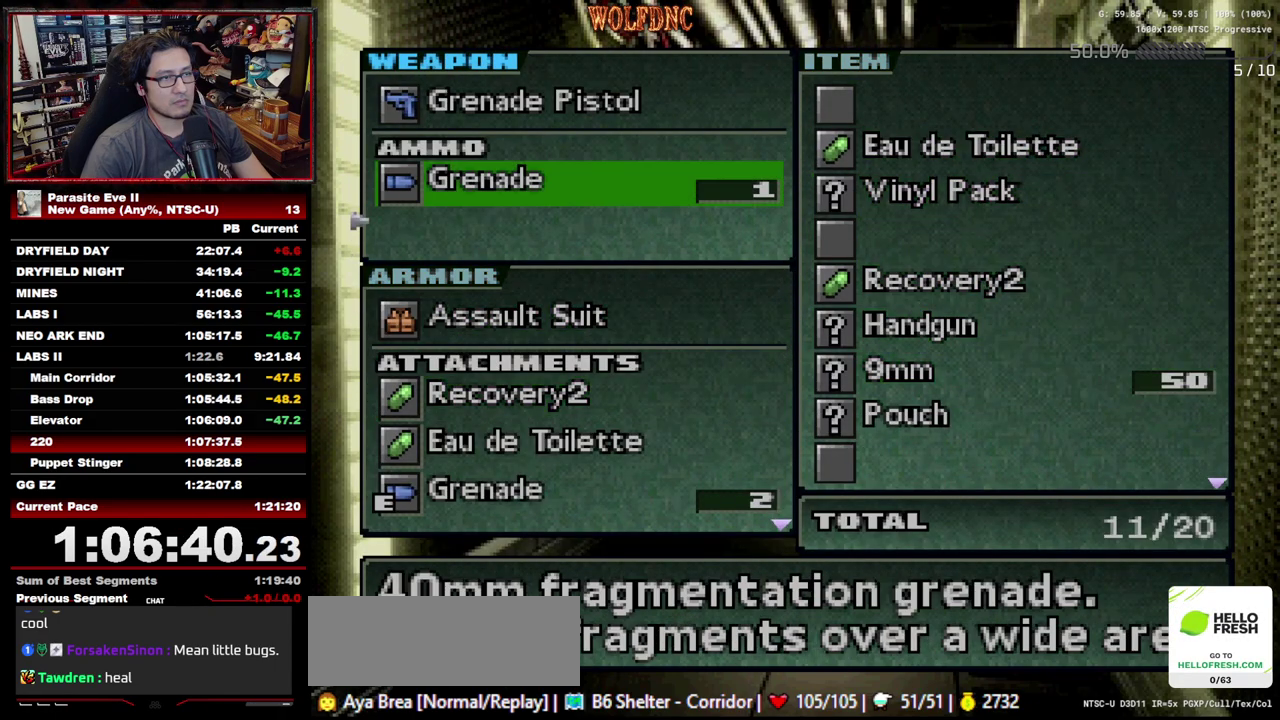
{"buttons": ["DPAD_DOWN"], "events": [[67, "DPAD_UP", "up"], [200, "DPAD_DOWN", "down"], [250, "DPAD_DOWN", "up"], [300, "DPAD_RIGHT", "down"], [433, "DPAD_DOWN", "down"], [433, "DPAD_RIGHT", "up"]]}
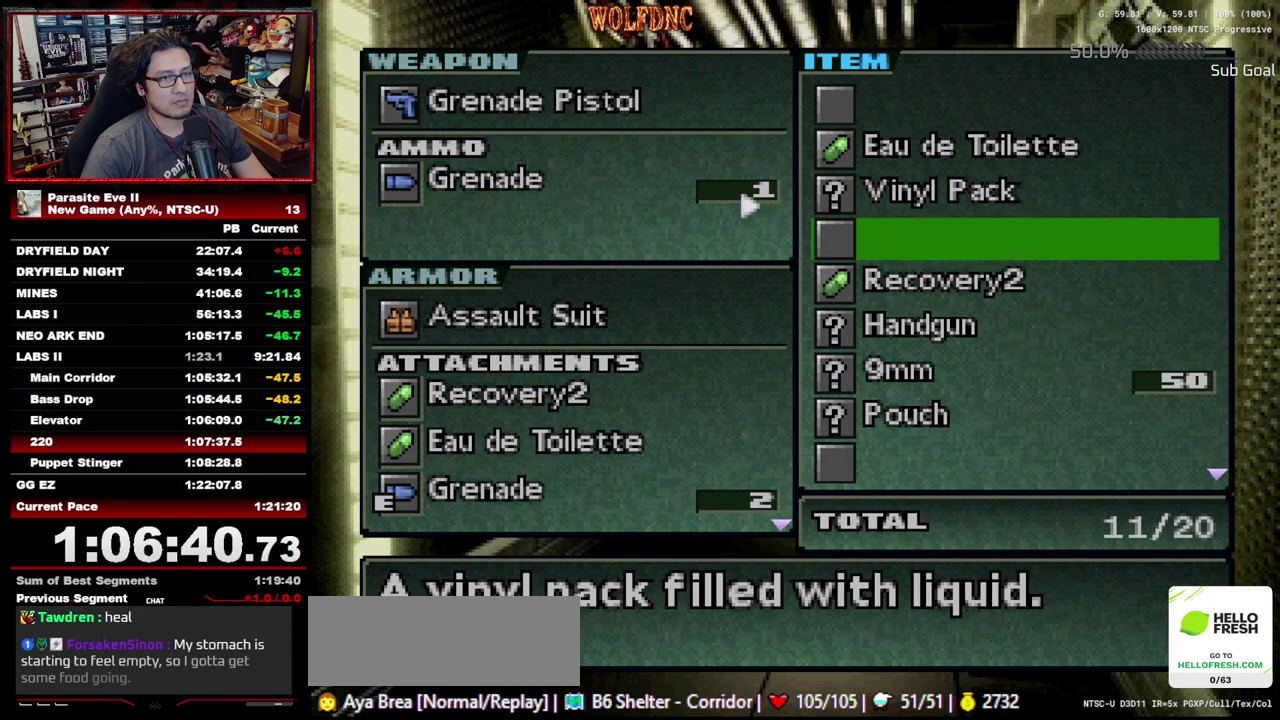
{"buttons": [], "events": [[33, "DPAD_DOWN", "up"], [167, "DPAD_DOWN", "down"], [217, "DPAD_DOWN", "up"], [267, "DPAD_DOWN", "down"], [500, "DPAD_DOWN", "up"]]}
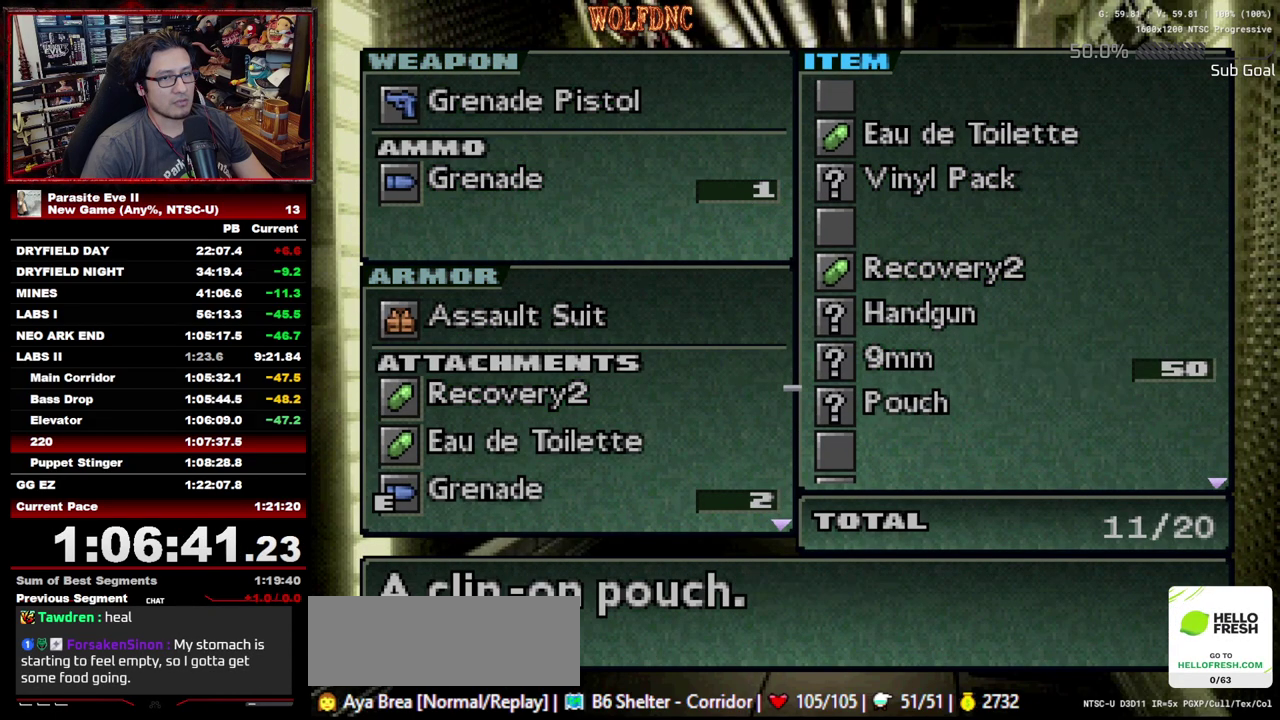
{"buttons": ["CROSS"], "events": [[100, "CROSS", "down"], [183, "CROSS", "up"], [367, "CROSS", "down"]]}
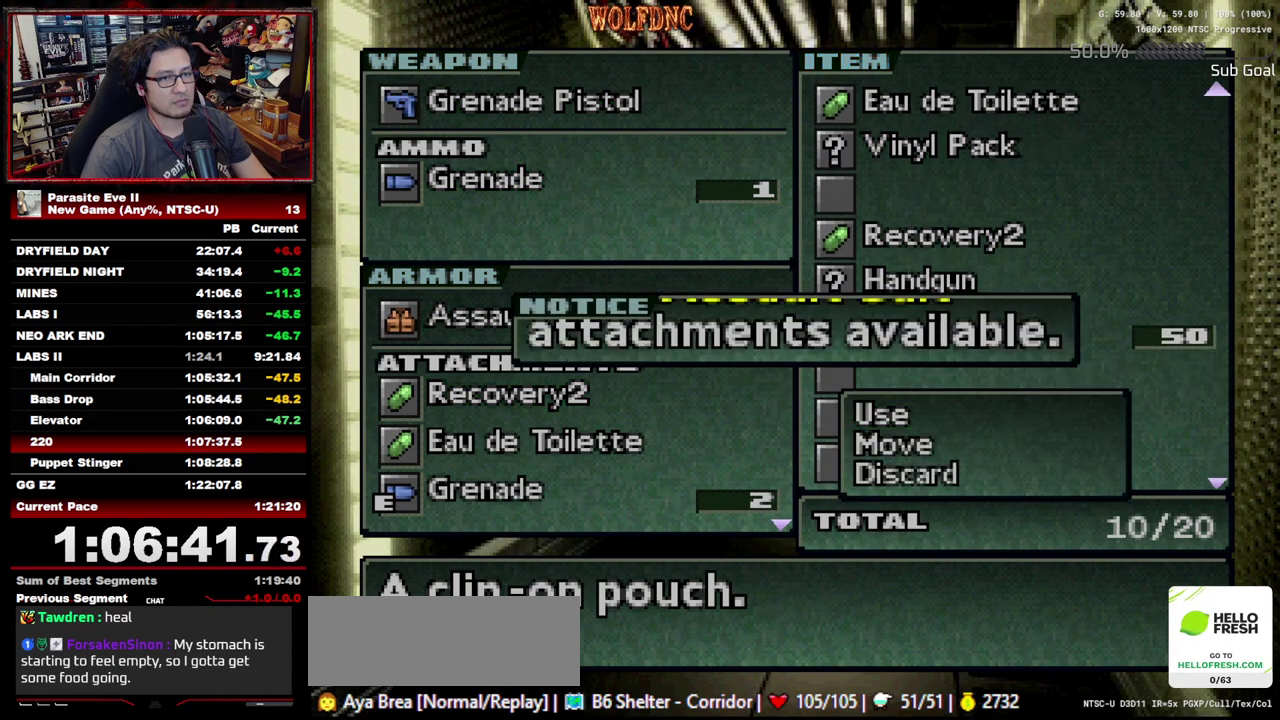
{"buttons": ["DPAD_LEFT"], "events": [[17, "CROSS", "up"], [300, "CROSS", "down"], [383, "CROSS", "up"], [433, "DPAD_LEFT", "down"]]}
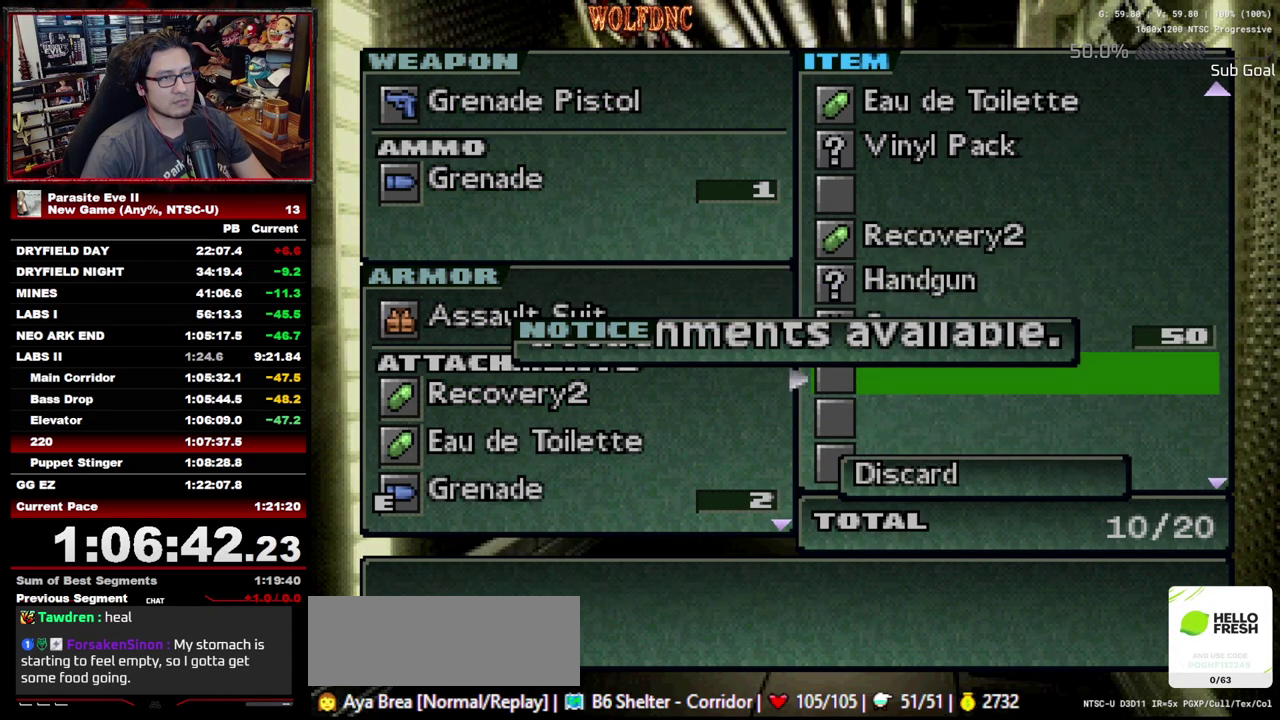
{"buttons": [], "events": [[33, "DPAD_LEFT", "up"], [83, "DPAD_UP", "down"], [167, "DPAD_UP", "up"], [217, "DPAD_UP", "down"], [400, "DPAD_UP", "up"]]}
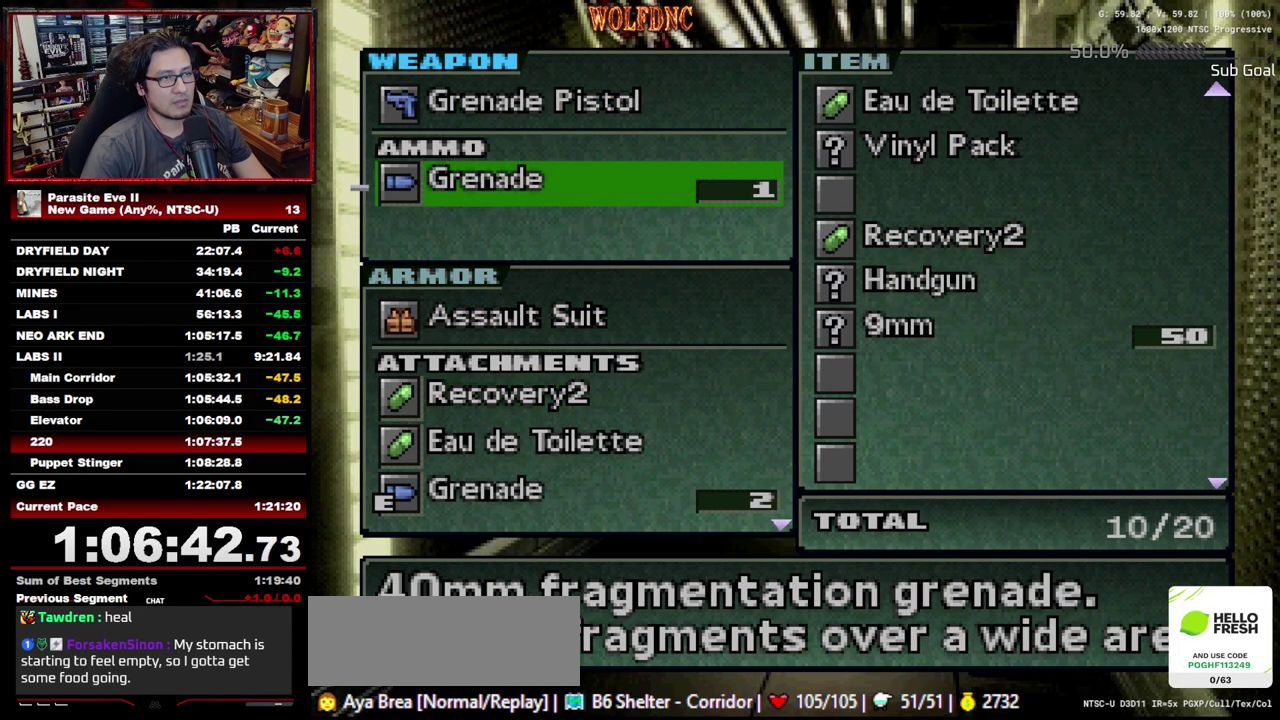
{"buttons": [], "events": [[133, "CROSS", "down"], [283, "CROSS", "up"]]}
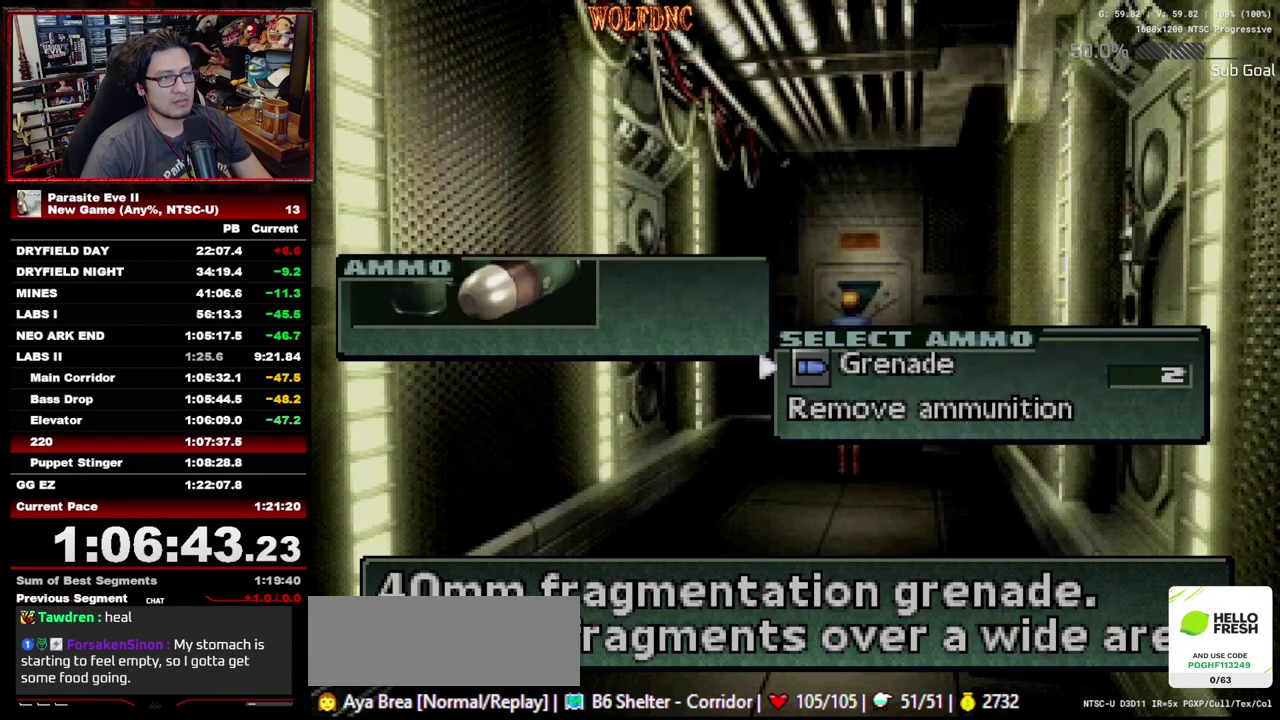
{"buttons": [], "events": []}
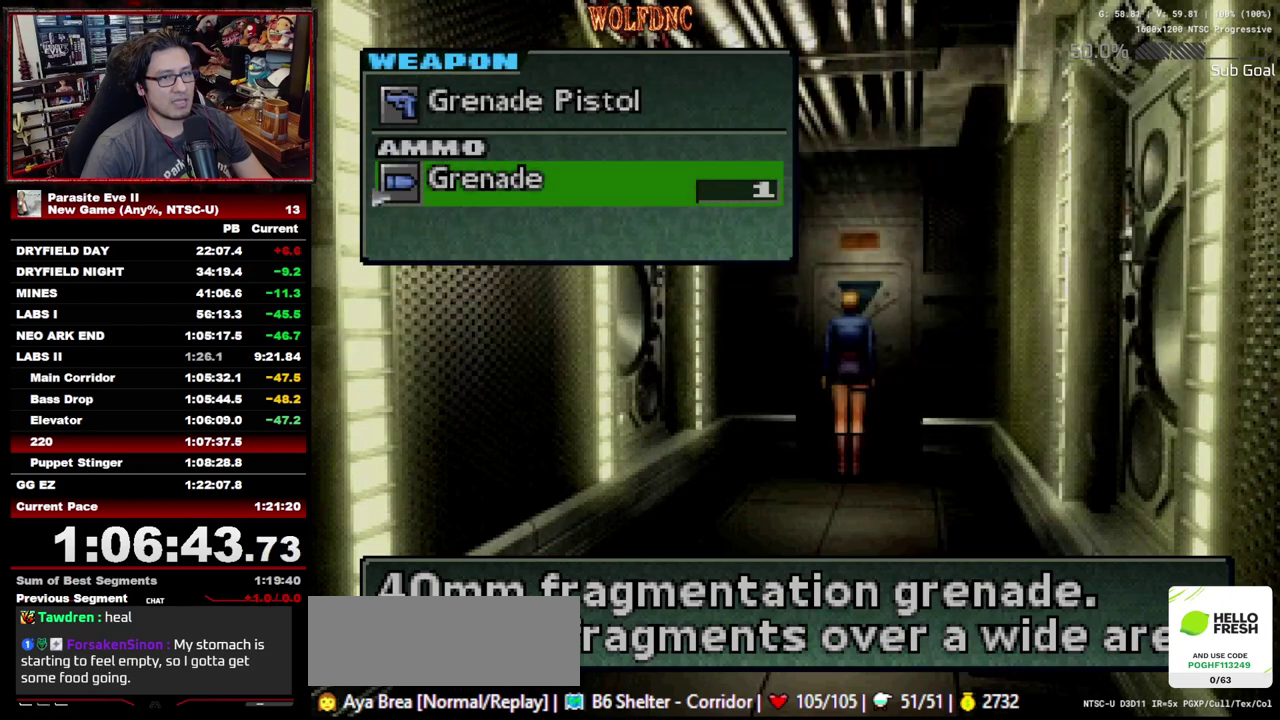
{"buttons": ["CROSS"], "events": [[367, "DPAD_UP", "down"], [450, "CROSS", "down"], [500, "DPAD_UP", "up"]]}
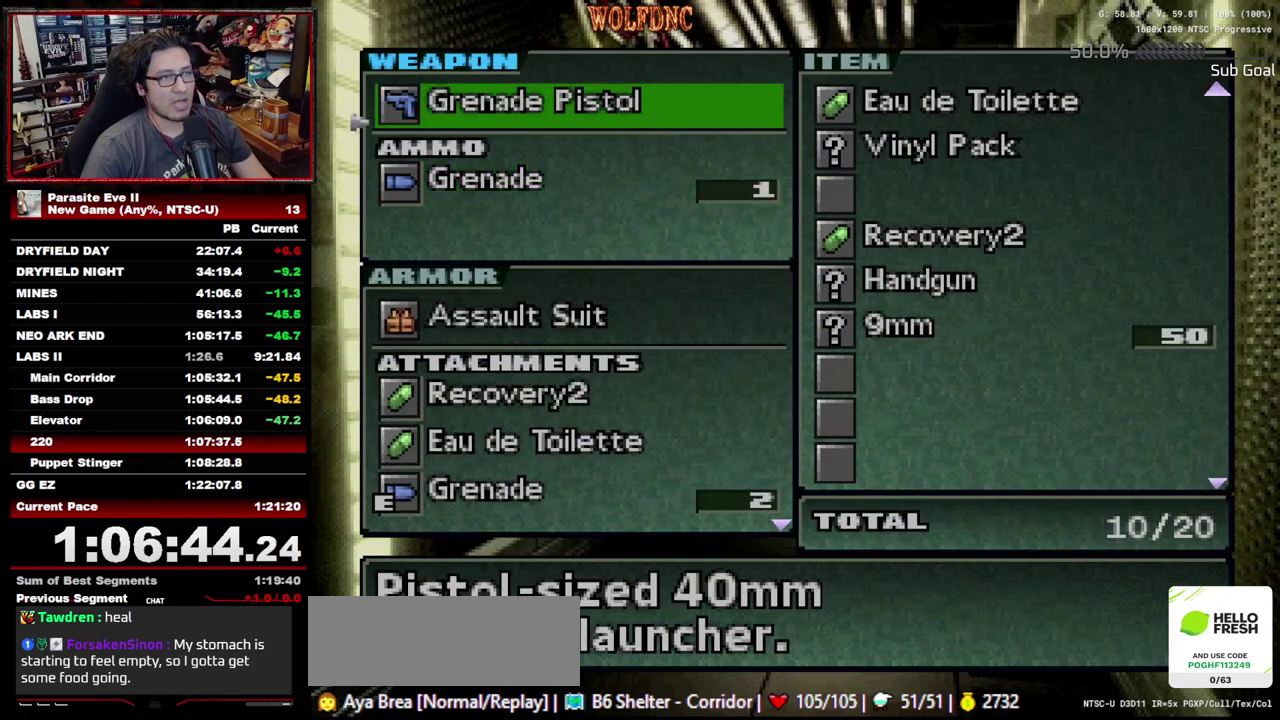
{"buttons": [], "events": [[100, "CROSS", "up"]]}